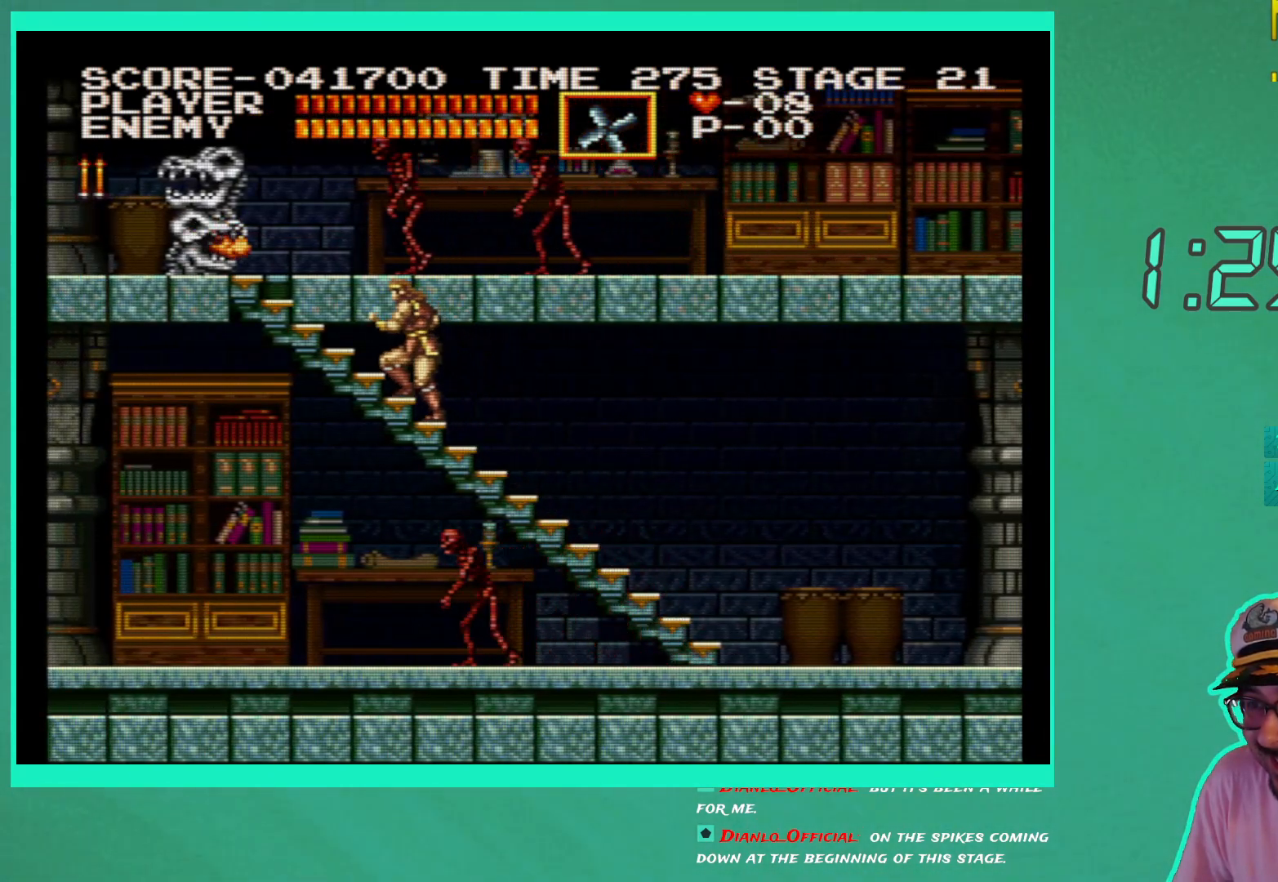
Gameplay with a controller (Xbox layout); each line is a JSON object with the inputs held at the frame after it. "events" lists button and stick changes between this image and that frame as [ms after this image, input, new state], when the widget could be followed in between. Not read: L3 R3.
{"buttons": [], "left_stick": "center", "right_stick": "center", "events": [[17, "DPAD_UP", "down"], [83, "DPAD_UP", "up"]]}
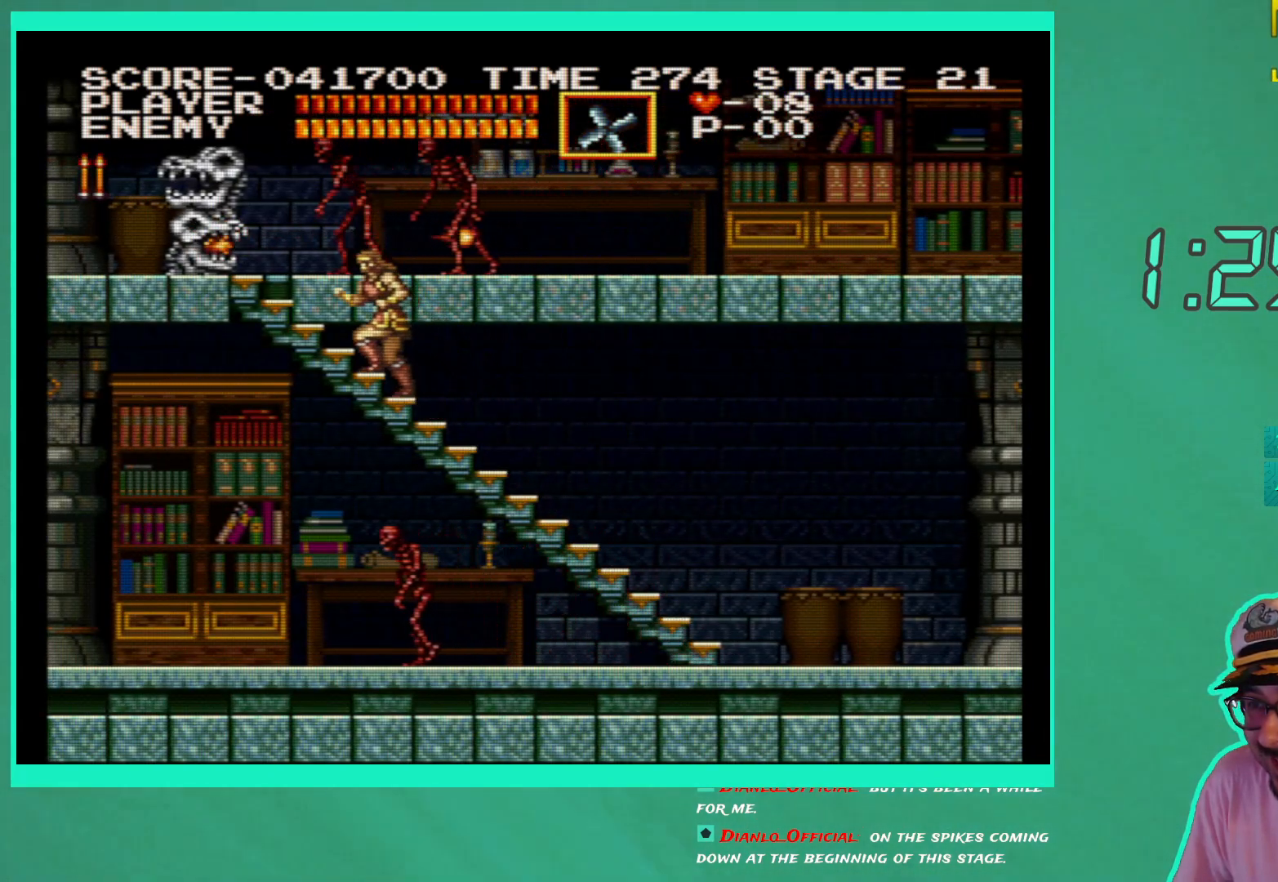
{"buttons": [], "left_stick": "center", "right_stick": "center", "events": [[400, "X", "down"], [483, "X", "up"]]}
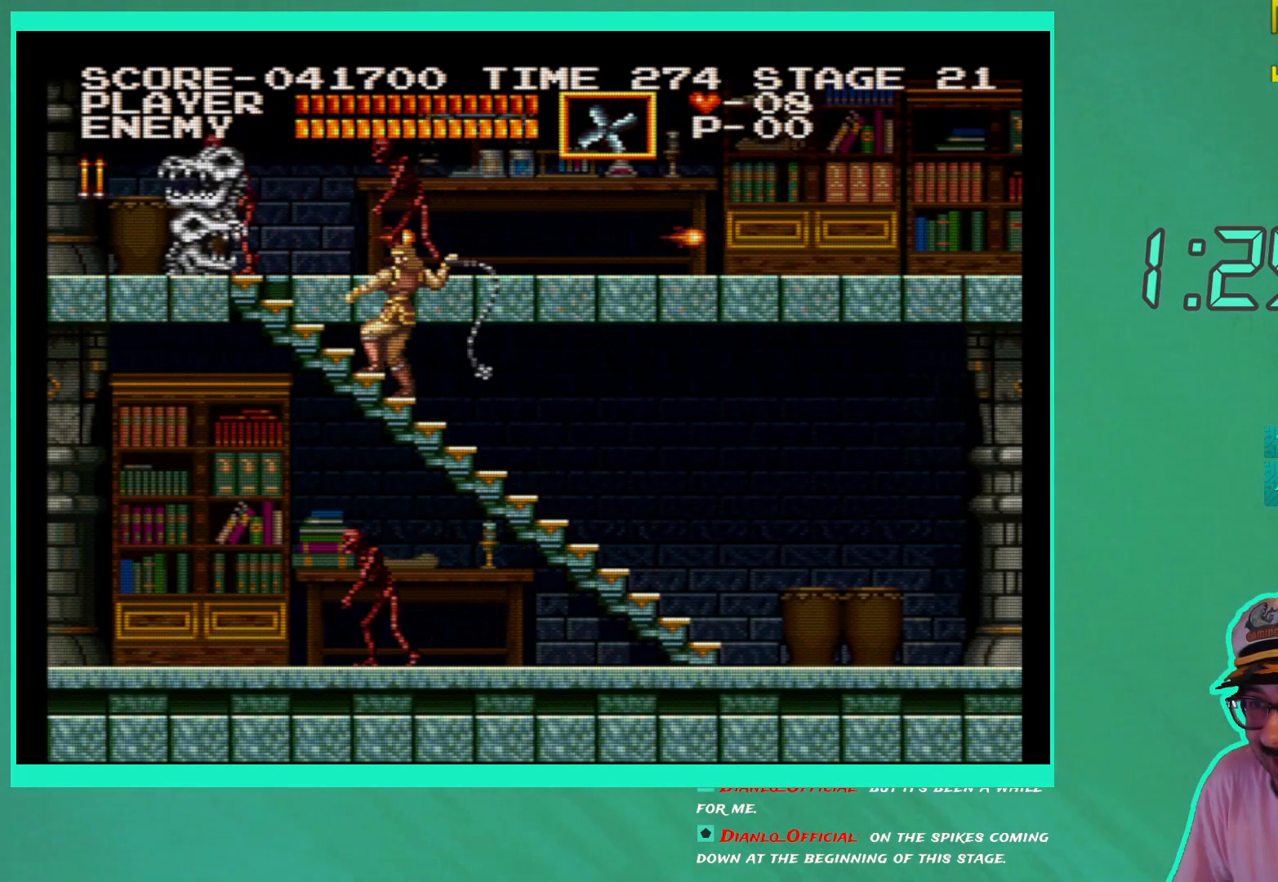
{"buttons": [], "left_stick": "center", "right_stick": "center", "events": [[67, "X", "down"], [150, "X", "up"], [217, "X", "down"], [317, "X", "up"], [383, "X", "down"], [483, "X", "up"]]}
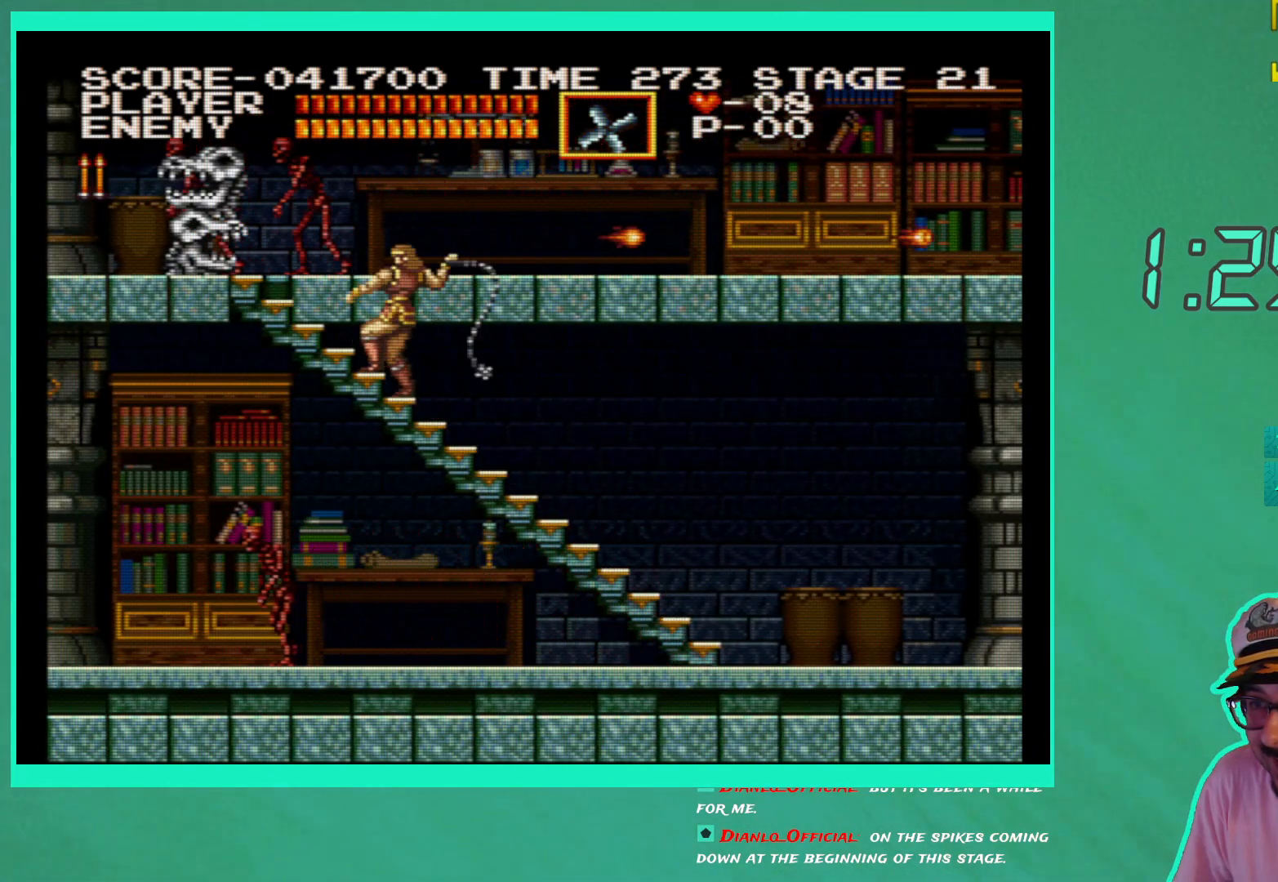
{"buttons": [], "left_stick": "center", "right_stick": "center", "events": [[67, "X", "down"], [133, "X", "up"], [217, "X", "down"], [300, "X", "up"], [383, "X", "down"], [467, "X", "up"]]}
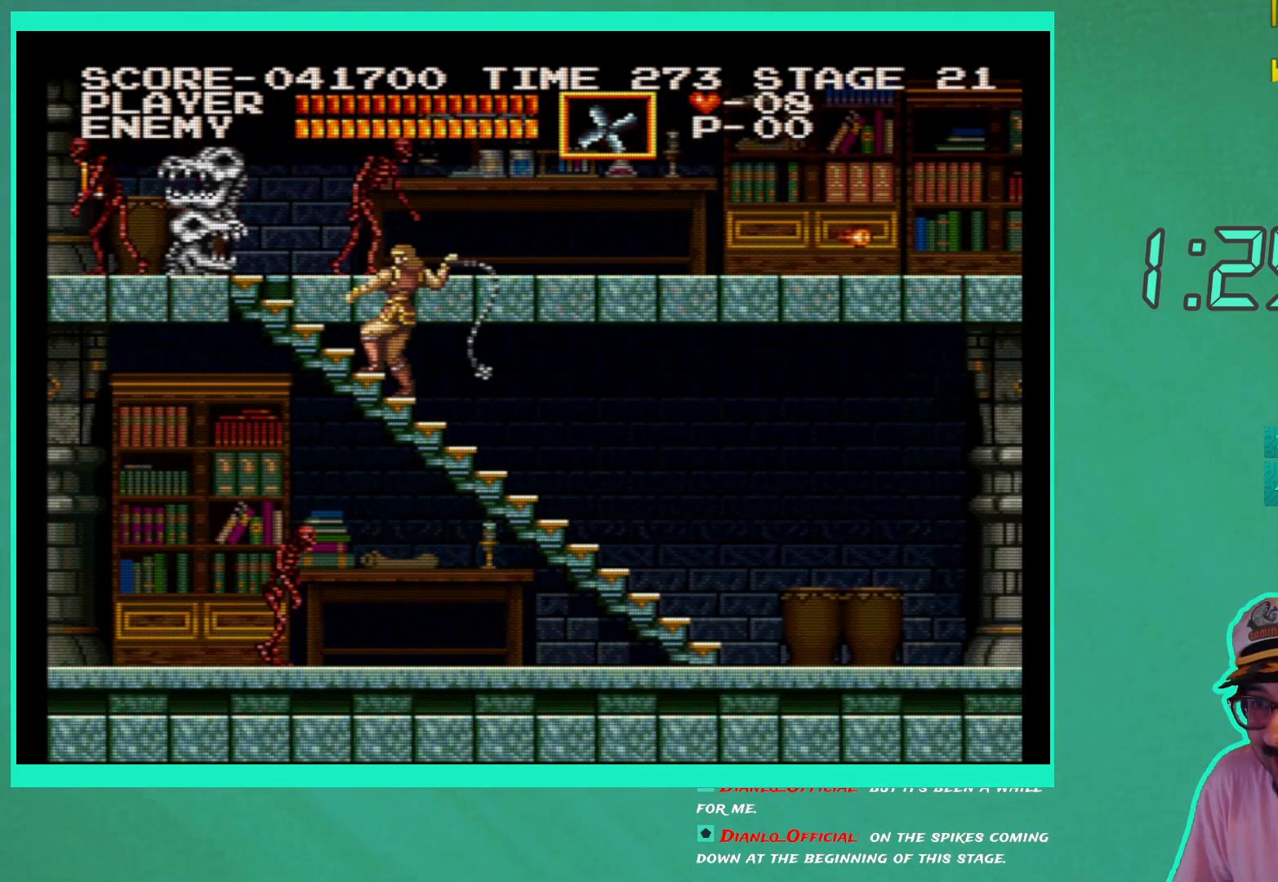
{"buttons": [], "left_stick": "center", "right_stick": "center", "events": [[33, "X", "down"], [117, "X", "up"], [200, "X", "down"], [283, "X", "up"], [367, "X", "down"], [450, "X", "up"]]}
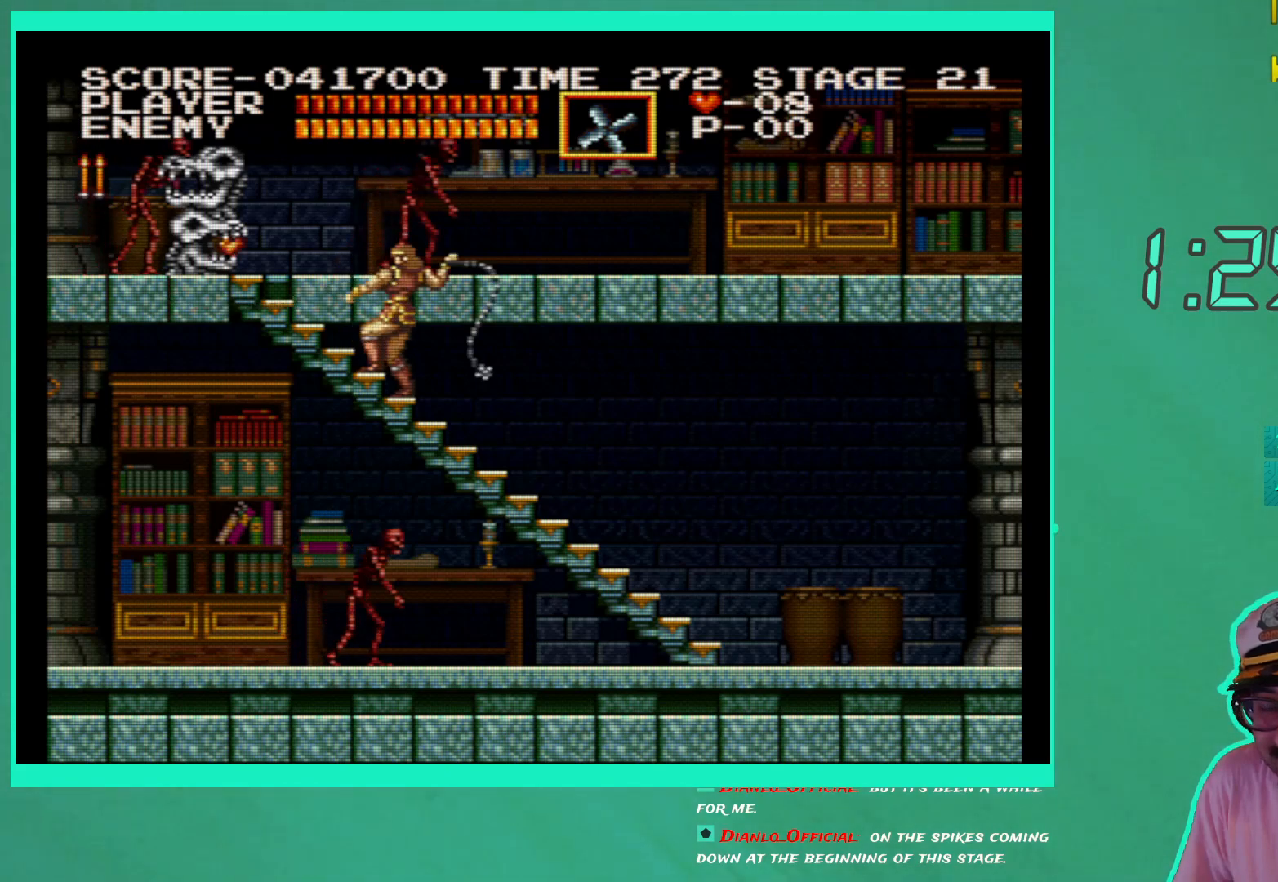
{"buttons": [], "left_stick": "center", "right_stick": "center", "events": []}
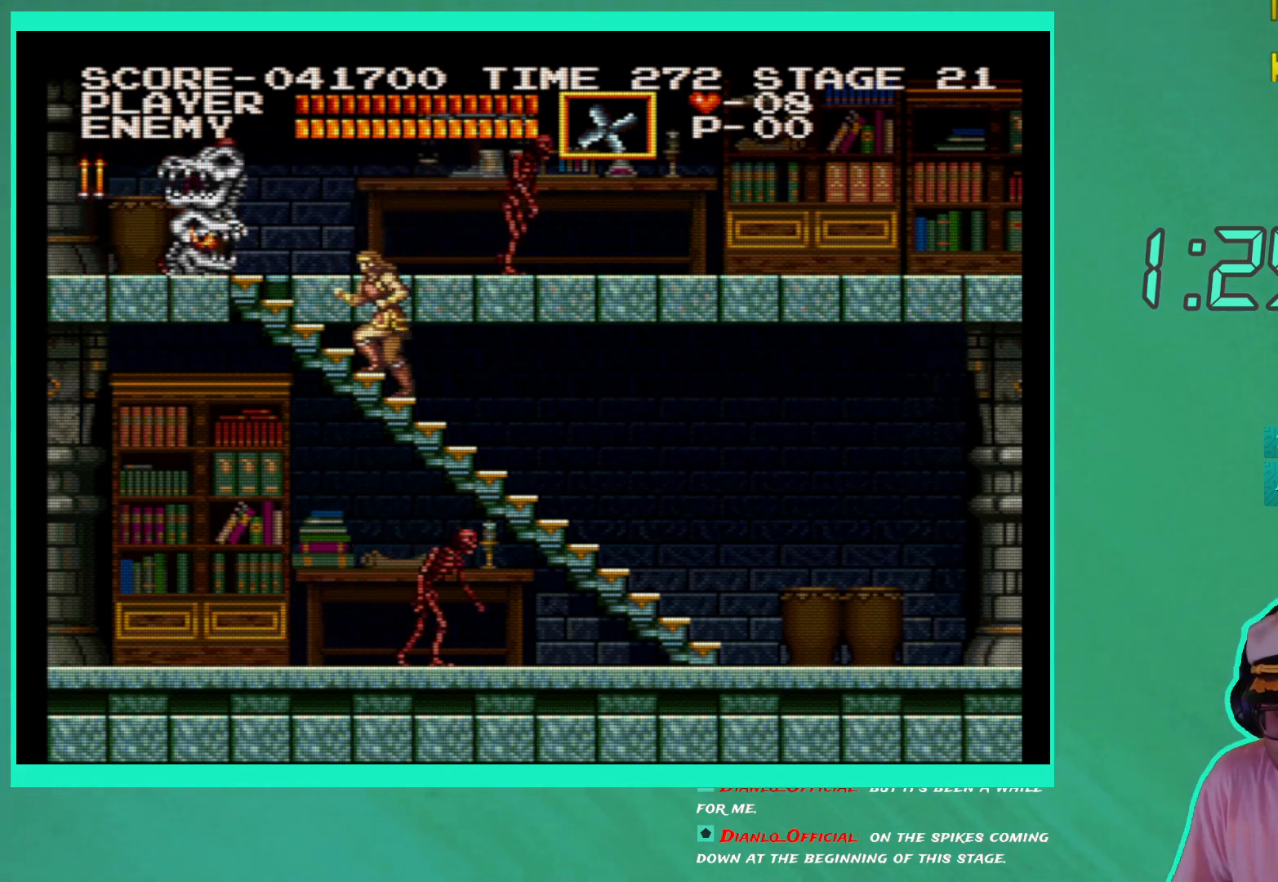
{"buttons": [], "left_stick": "center", "right_stick": "center", "events": []}
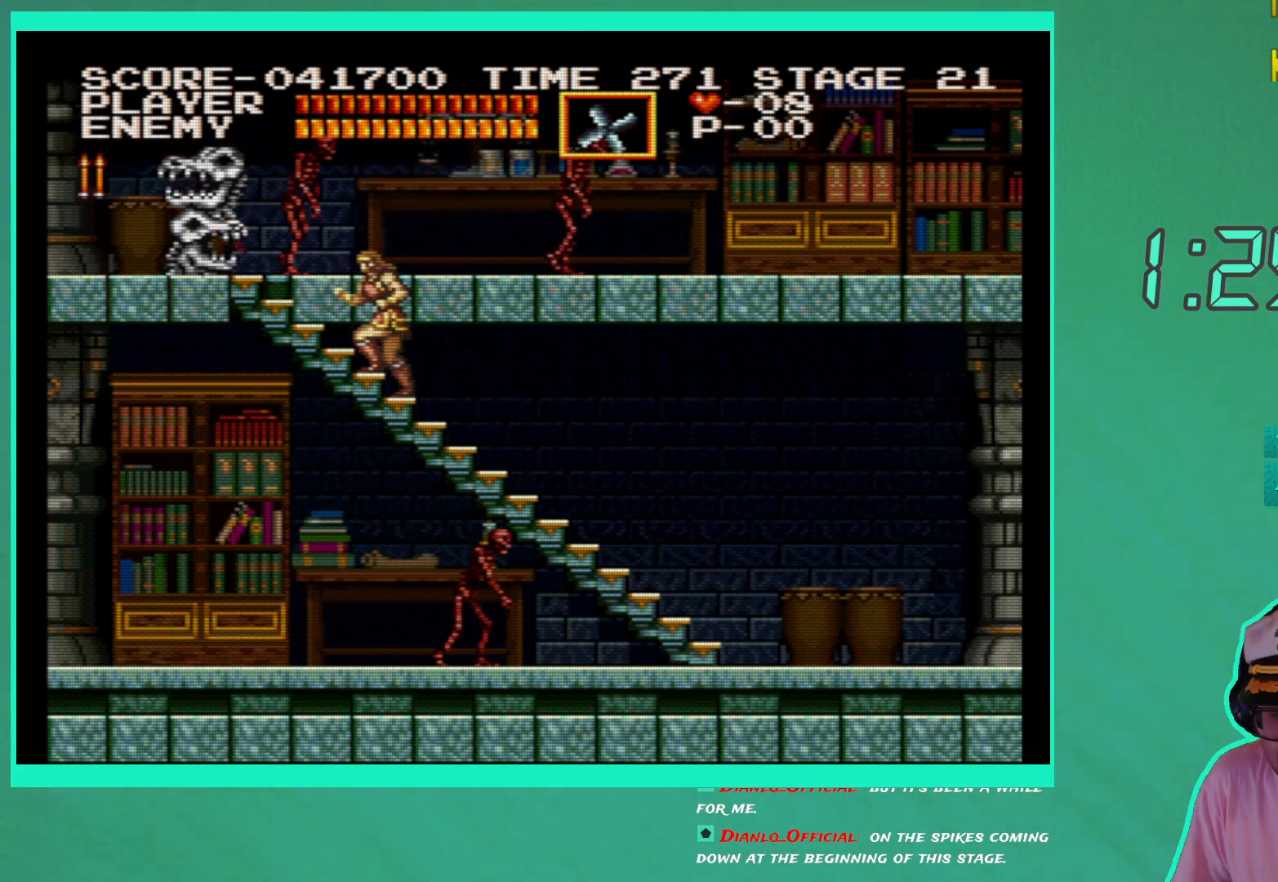
{"buttons": [], "left_stick": "center", "right_stick": "center", "events": []}
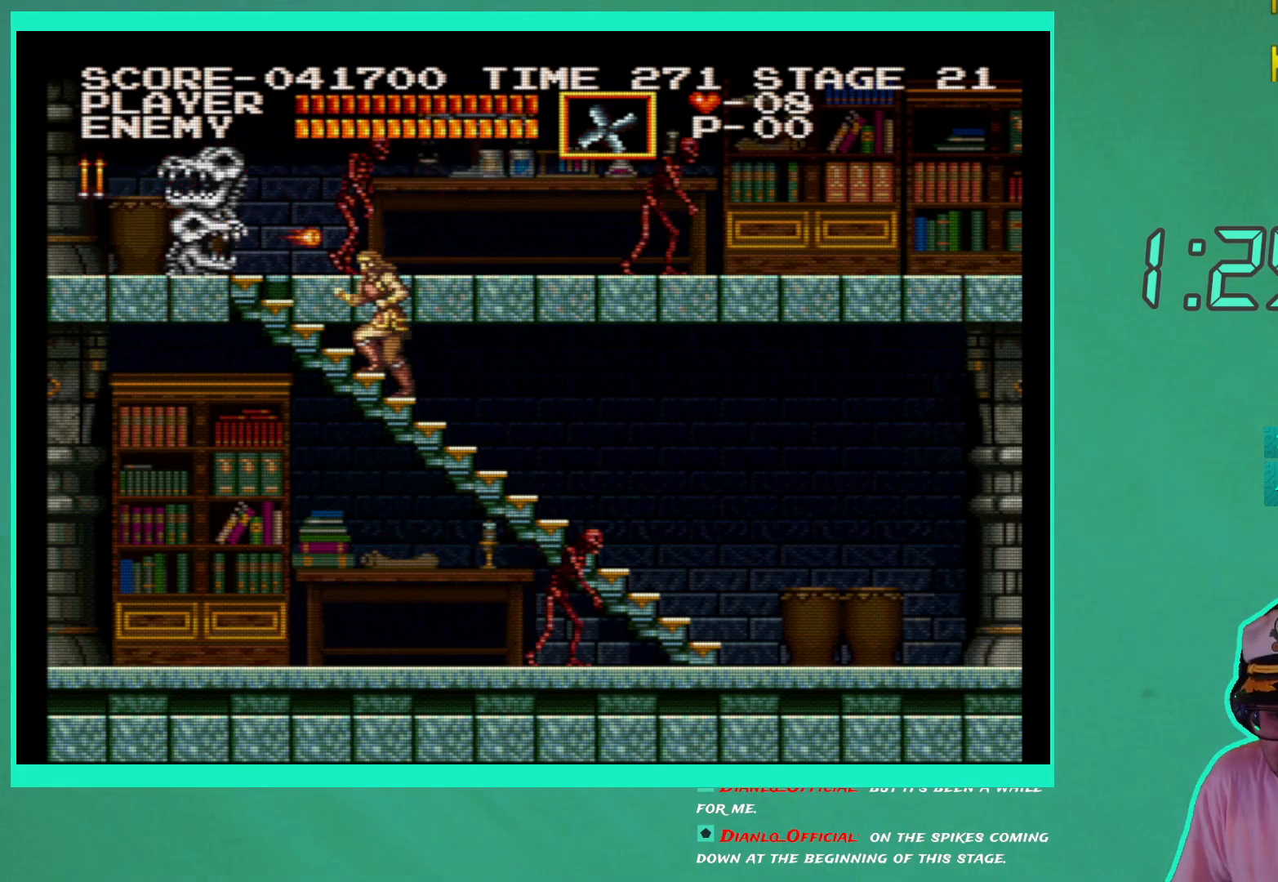
{"buttons": [], "left_stick": "center", "right_stick": "center", "events": []}
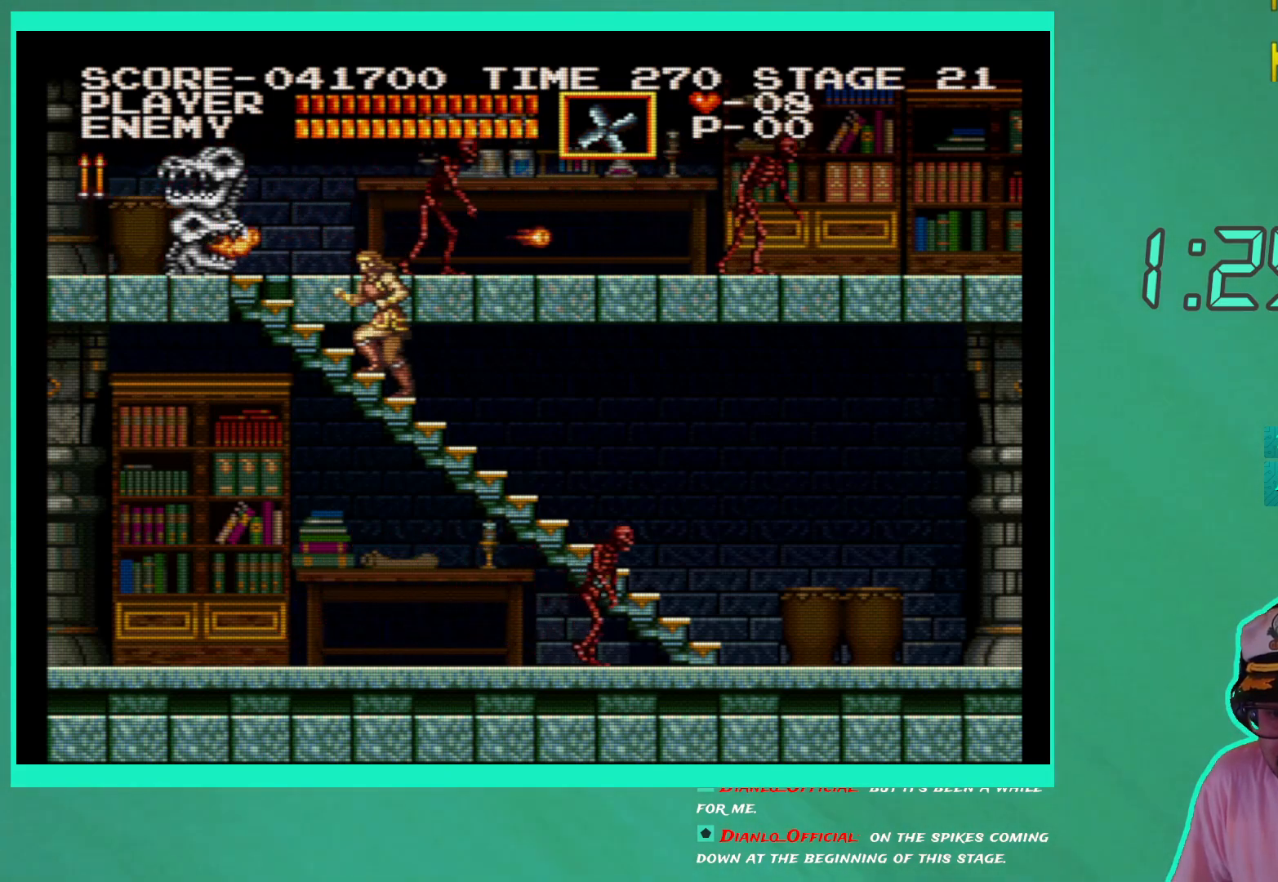
{"buttons": [], "left_stick": "center", "right_stick": "center", "events": []}
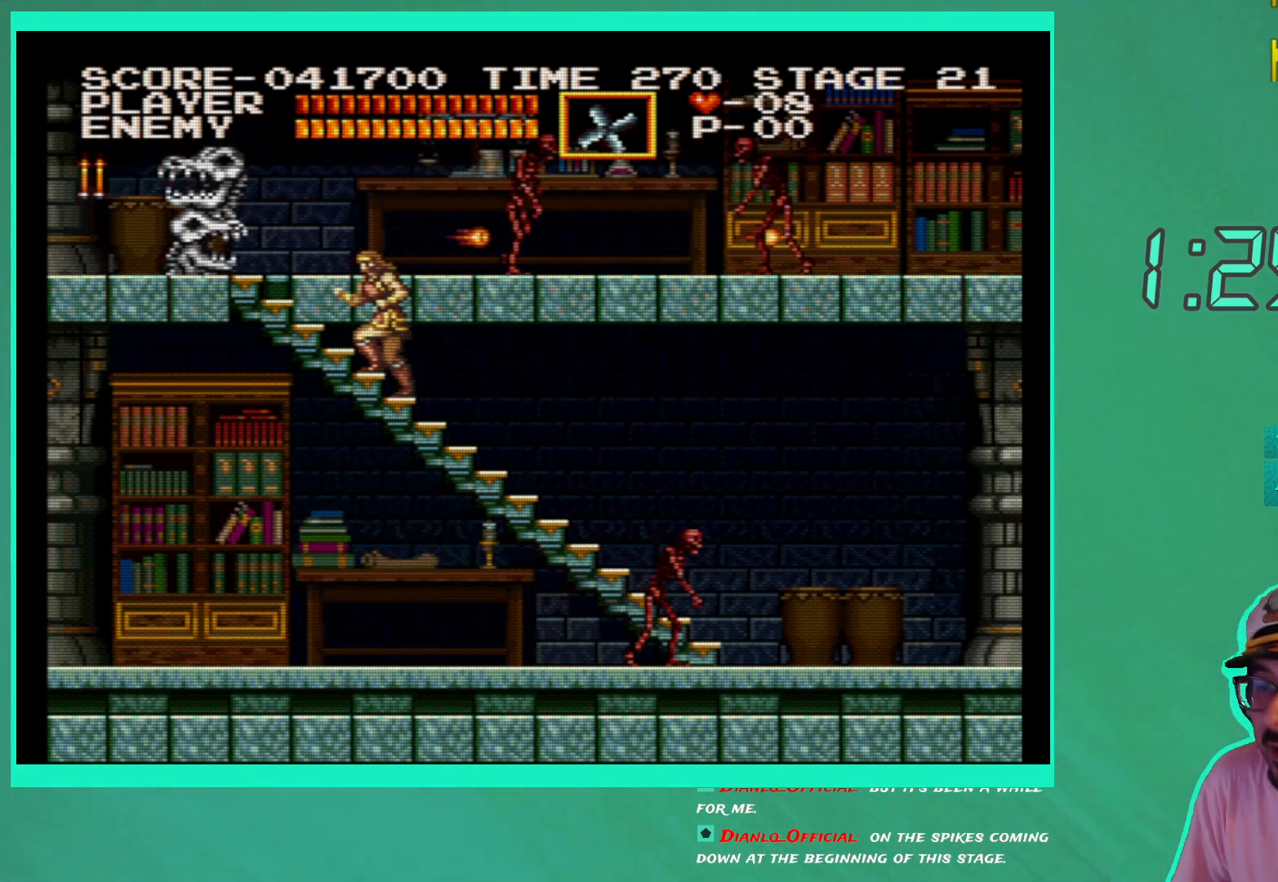
{"buttons": [], "left_stick": "center", "right_stick": "center", "events": [[100, "DPAD_LEFT", "down"], [283, "DPAD_LEFT", "up"], [350, "X", "down"], [450, "X", "up"]]}
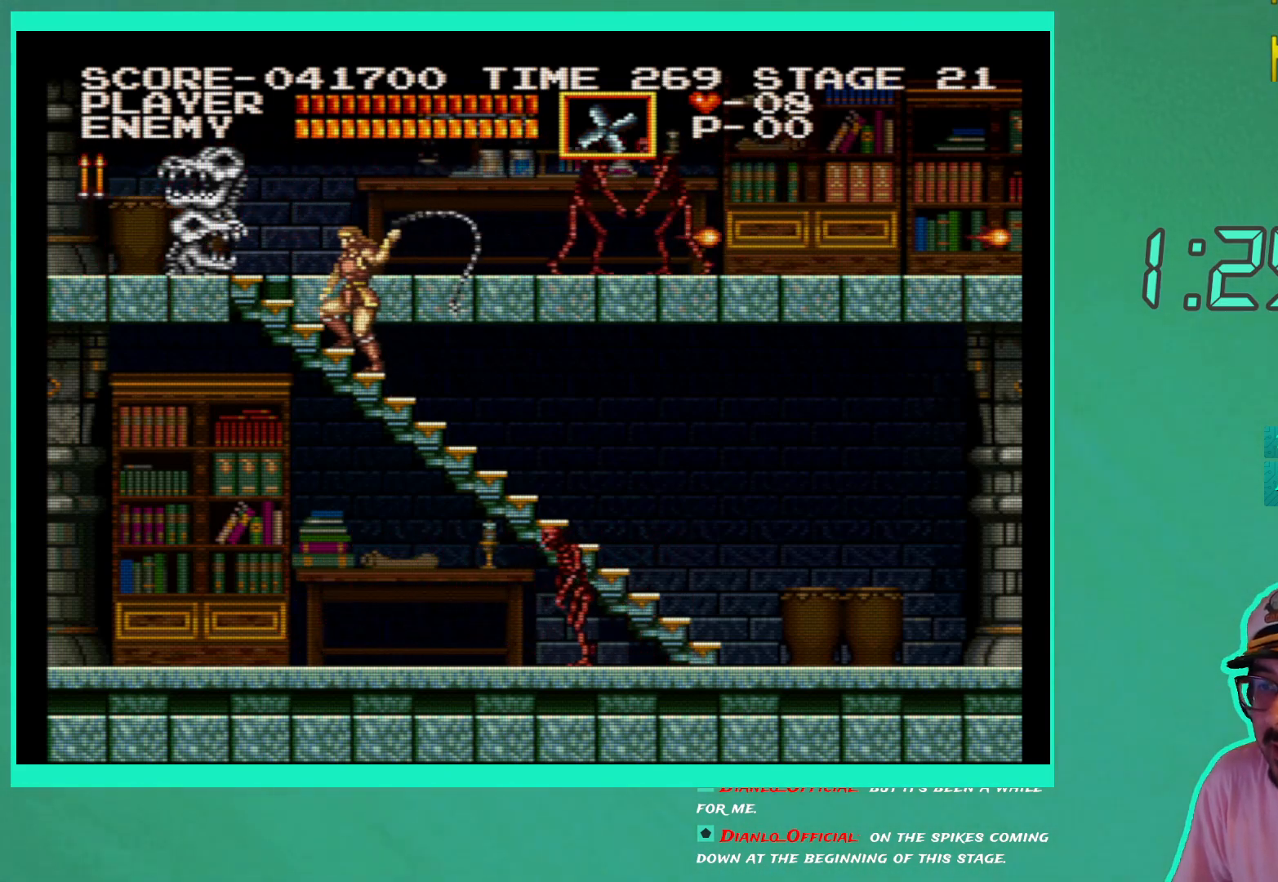
{"buttons": ["X"], "left_stick": "center", "right_stick": "center", "events": [[33, "X", "down"], [117, "X", "up"], [183, "X", "down"], [267, "X", "up"], [333, "X", "down"], [433, "X", "up"], [500, "X", "down"]]}
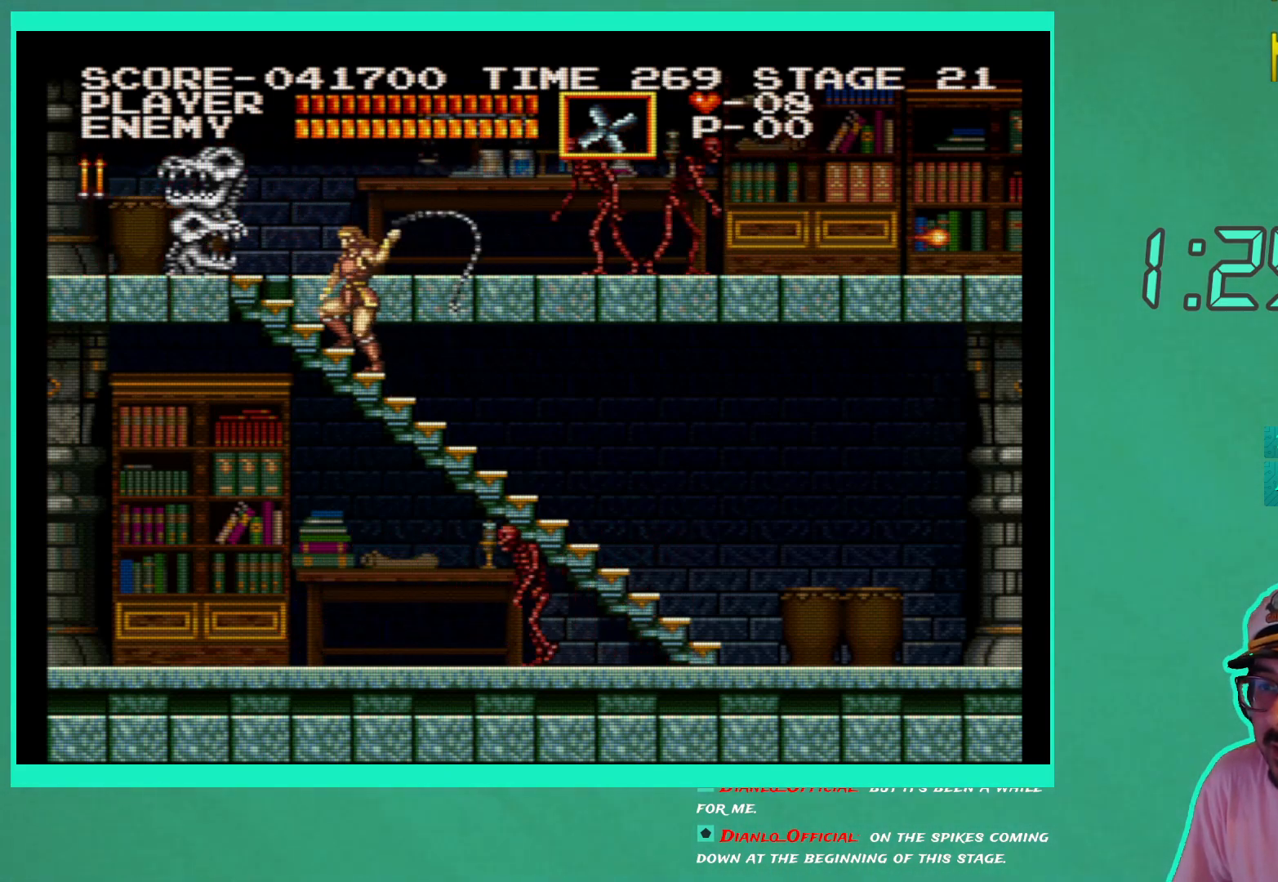
{"buttons": ["X"], "left_stick": "center", "right_stick": "center", "events": [[83, "X", "up"], [150, "X", "down"], [233, "X", "up"], [300, "X", "down"], [400, "X", "up"], [450, "X", "down"]]}
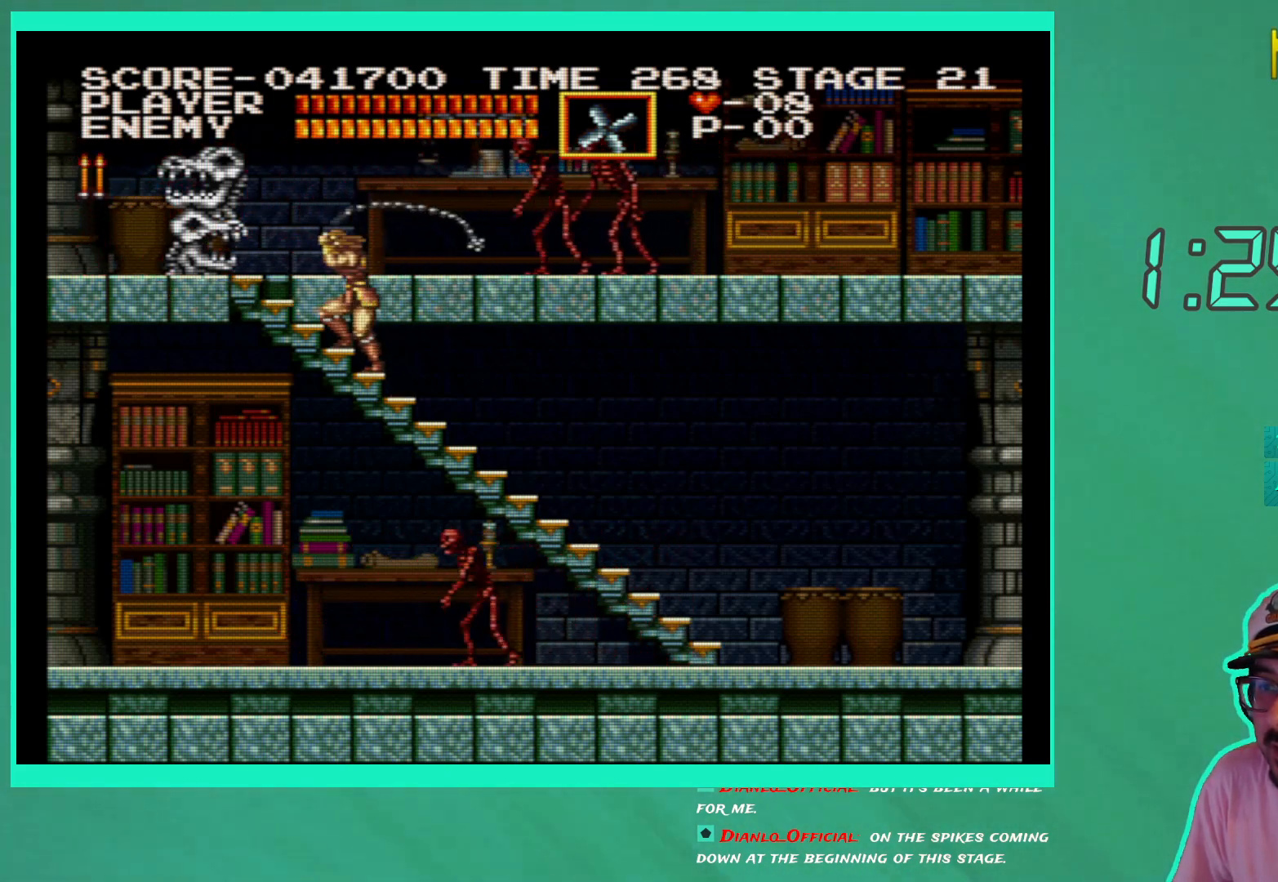
{"buttons": [], "left_stick": "center", "right_stick": "center", "events": [[33, "X", "up"], [133, "DPAD_DOWN", "down"], [500, "DPAD_DOWN", "up"]]}
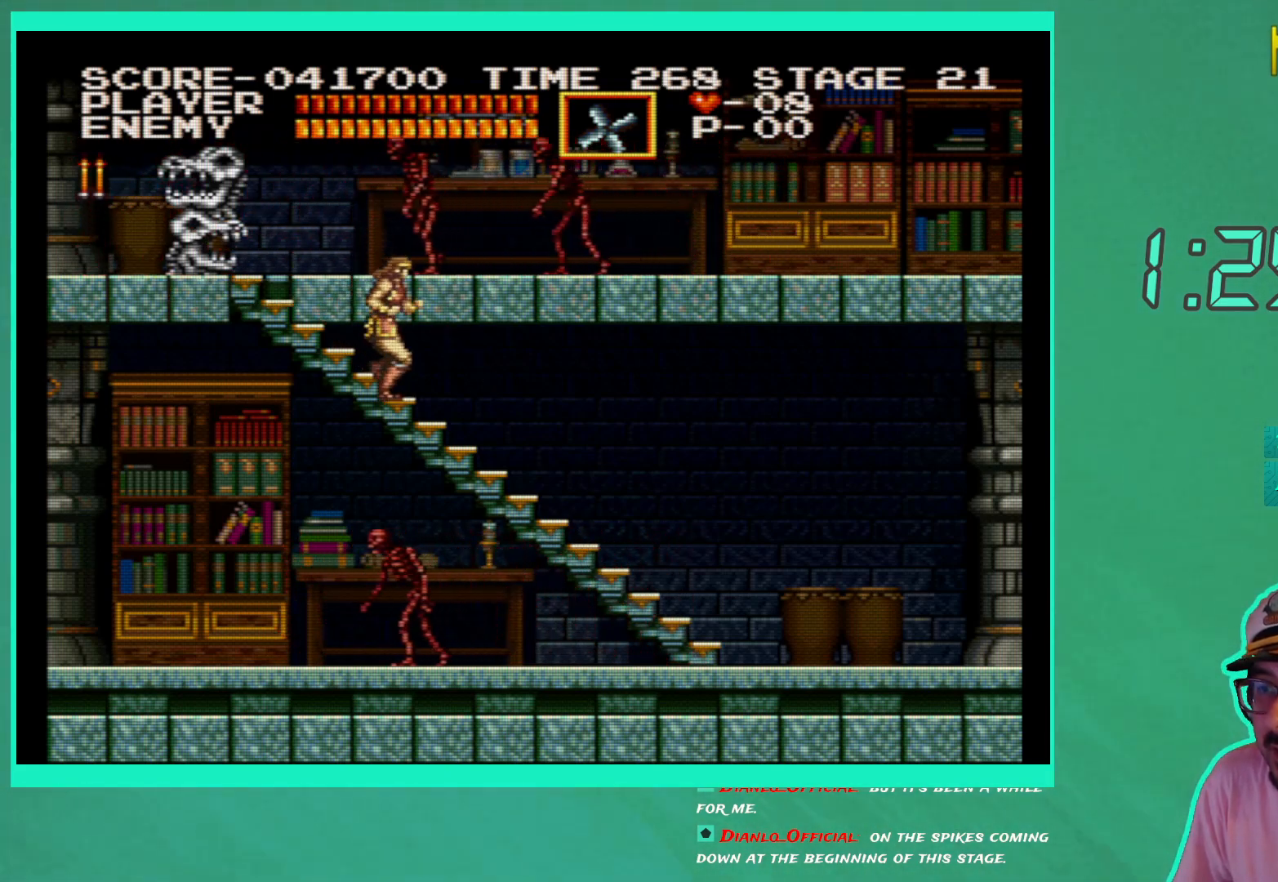
{"buttons": [], "left_stick": "center", "right_stick": "center", "events": []}
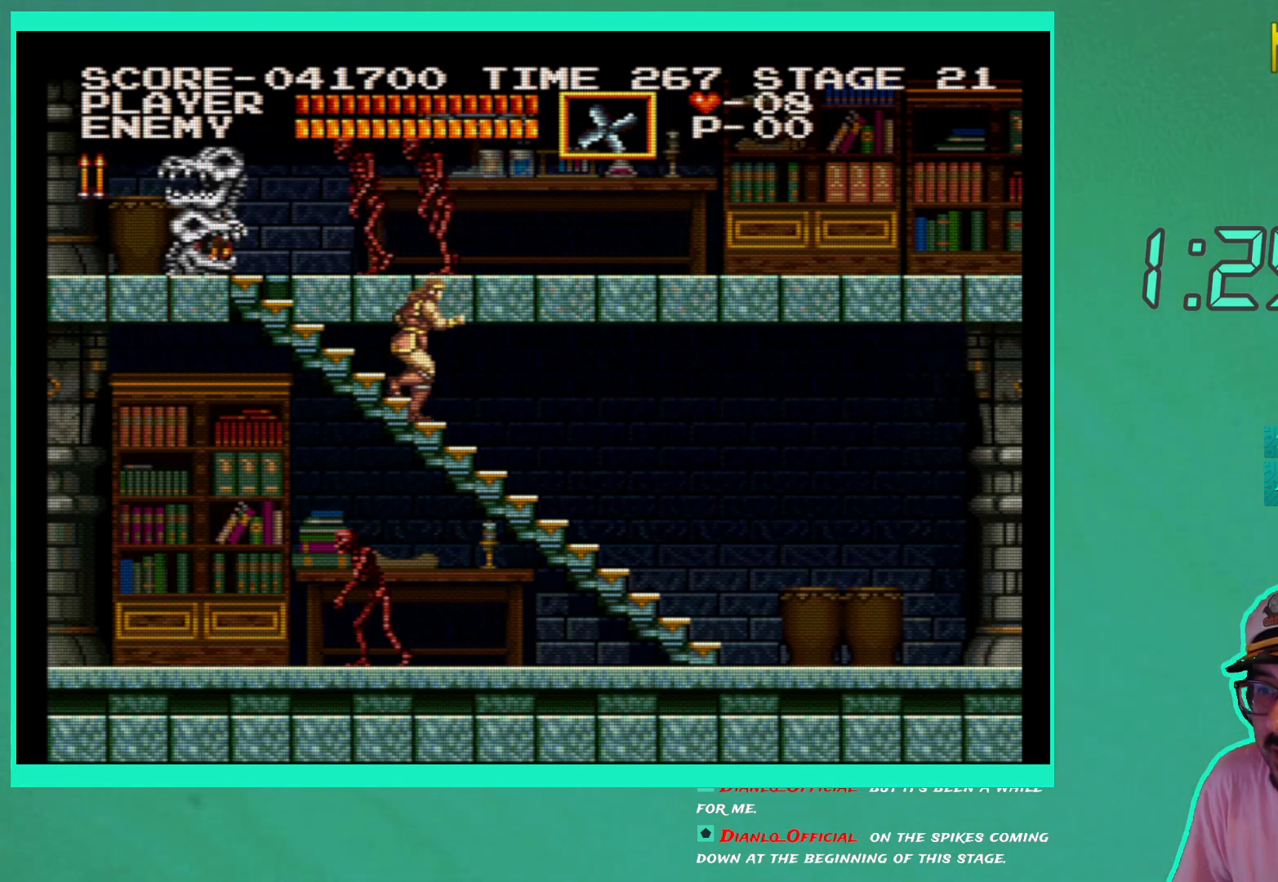
{"buttons": [], "left_stick": "center", "right_stick": "center", "events": []}
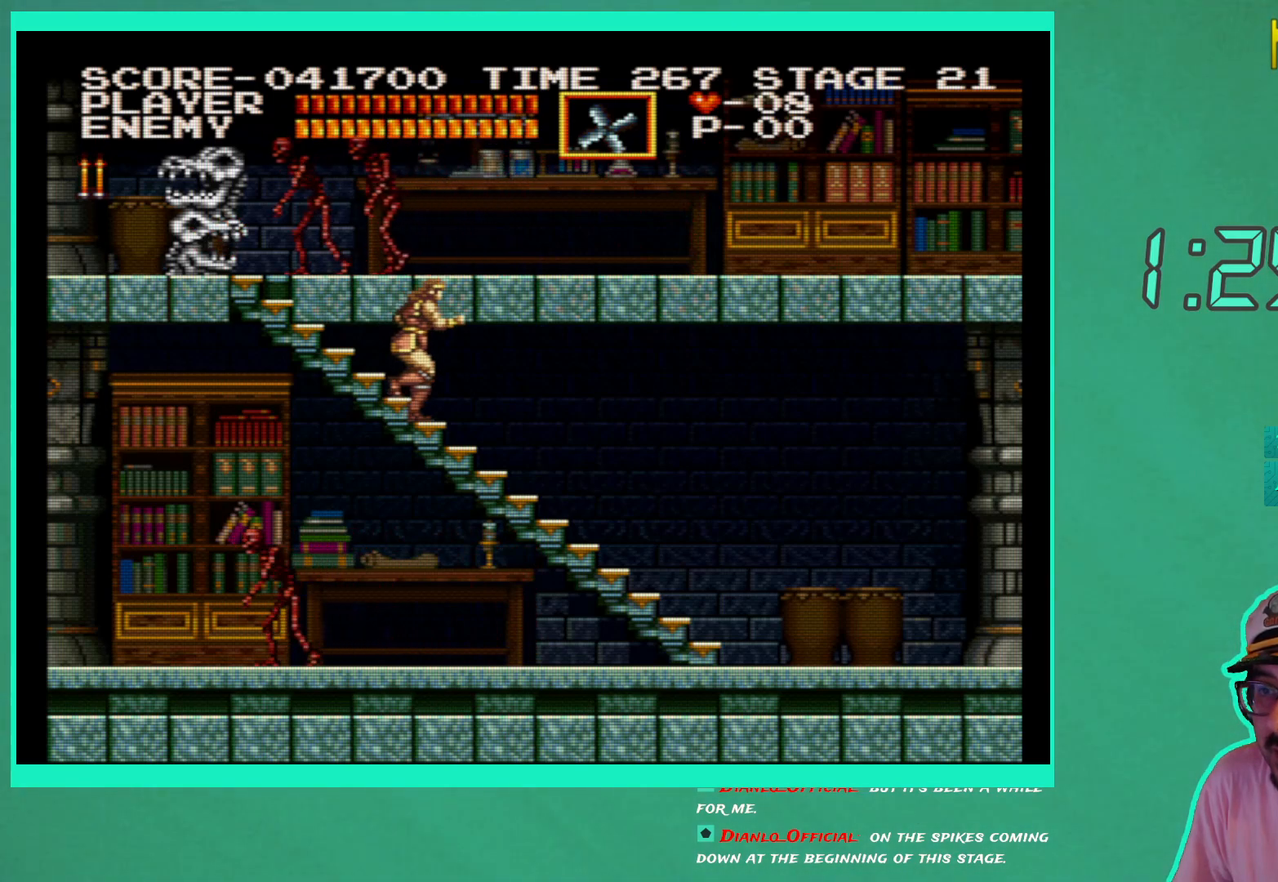
{"buttons": [], "left_stick": "center", "right_stick": "center", "events": []}
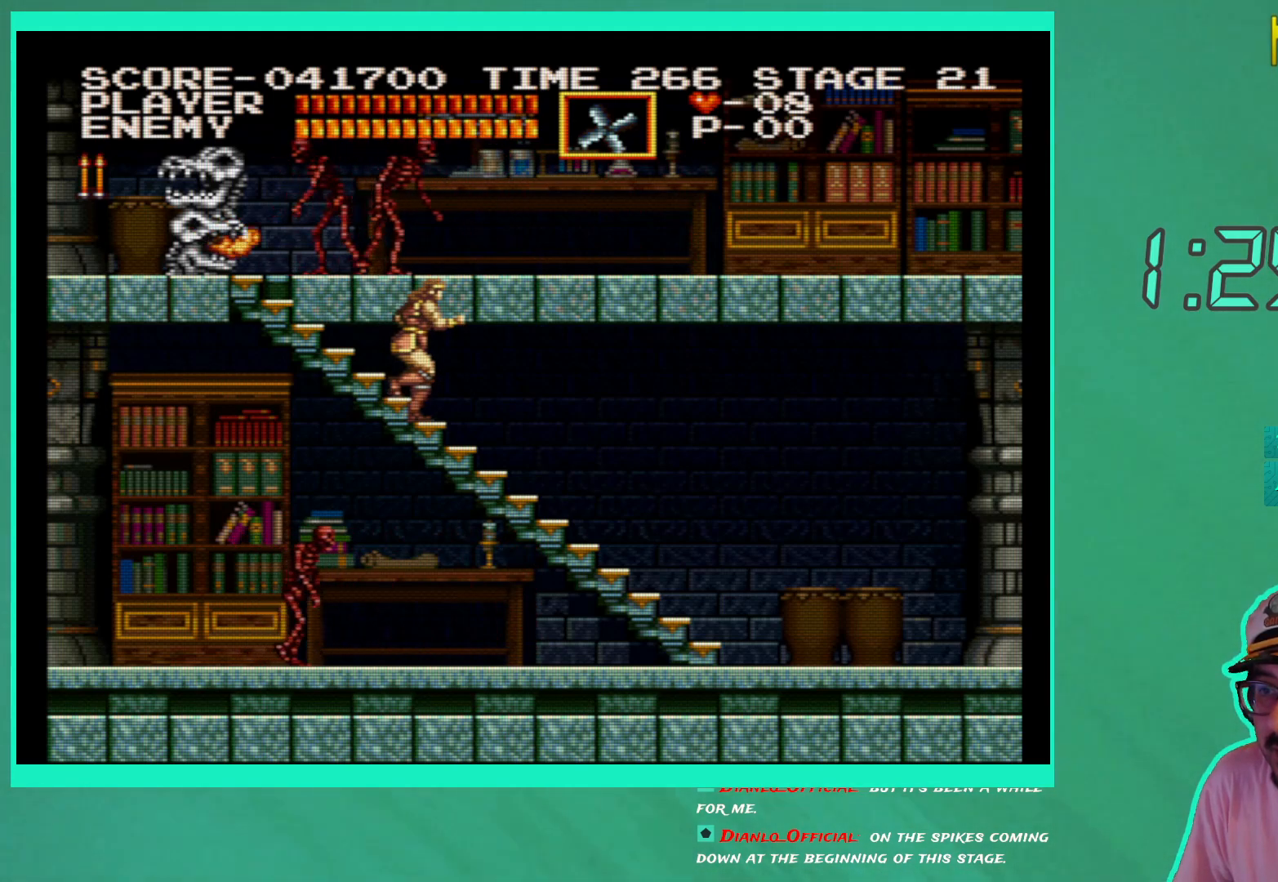
{"buttons": [], "left_stick": "center", "right_stick": "center", "events": []}
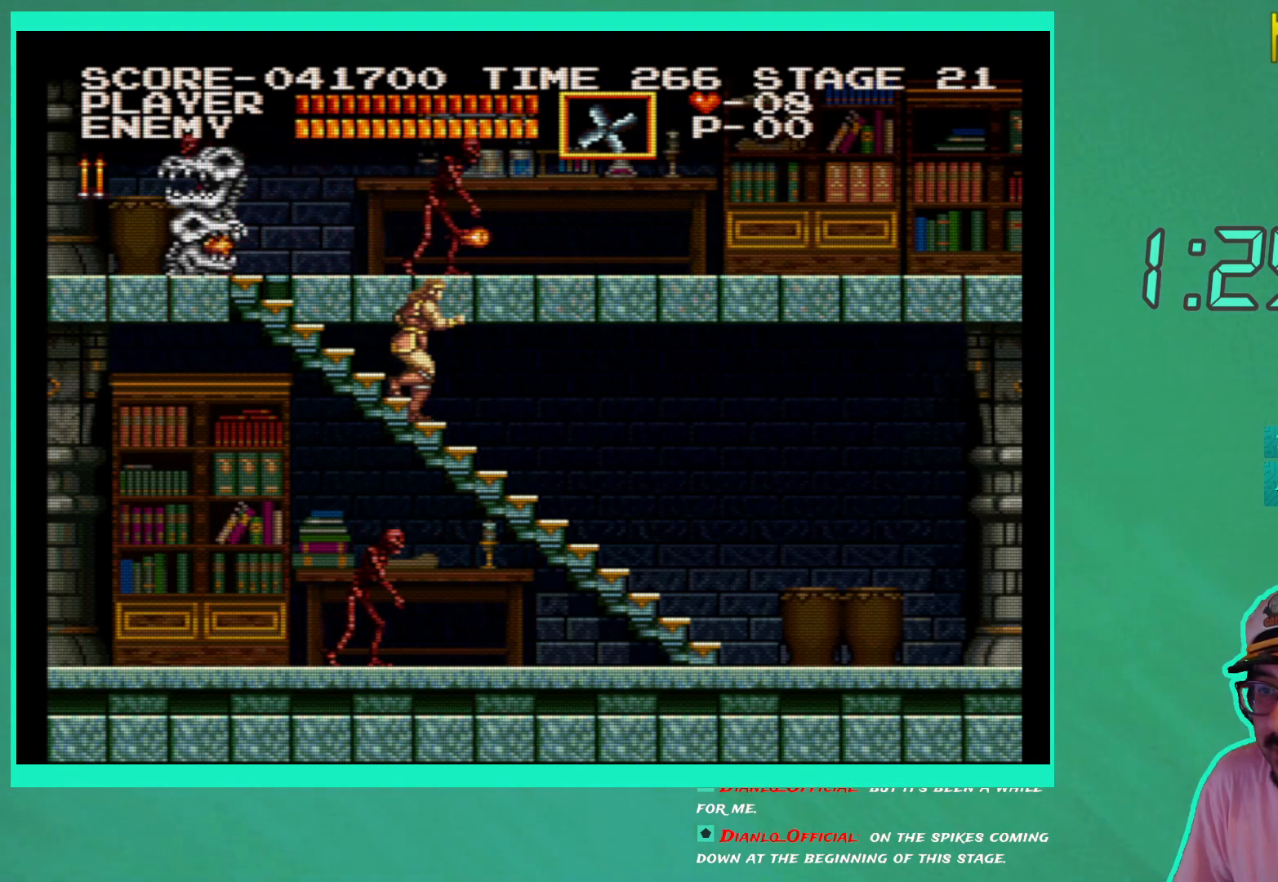
{"buttons": [], "left_stick": "center", "right_stick": "center", "events": [[383, "DPAD_LEFT", "down"], [500, "DPAD_LEFT", "up"]]}
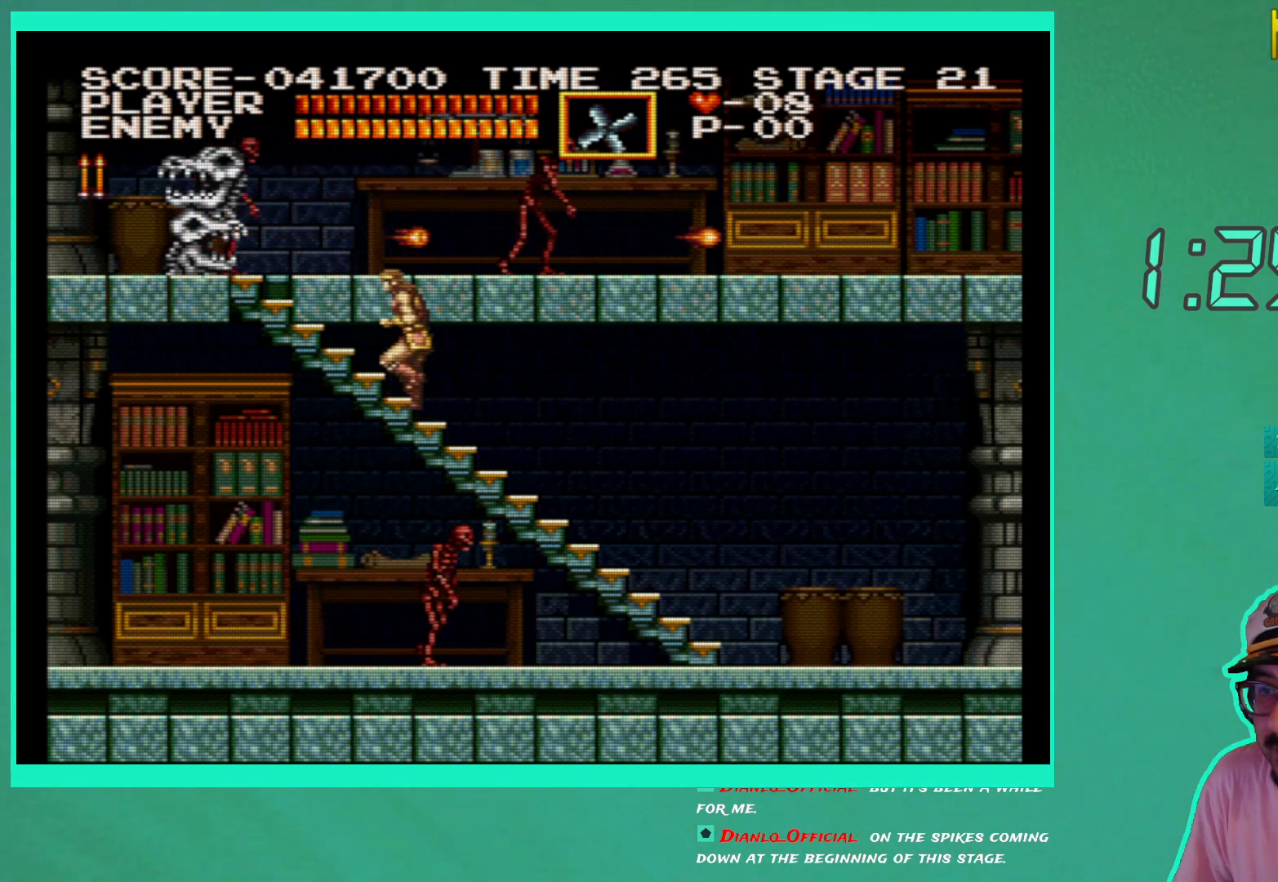
{"buttons": [], "left_stick": "center", "right_stick": "center", "events": []}
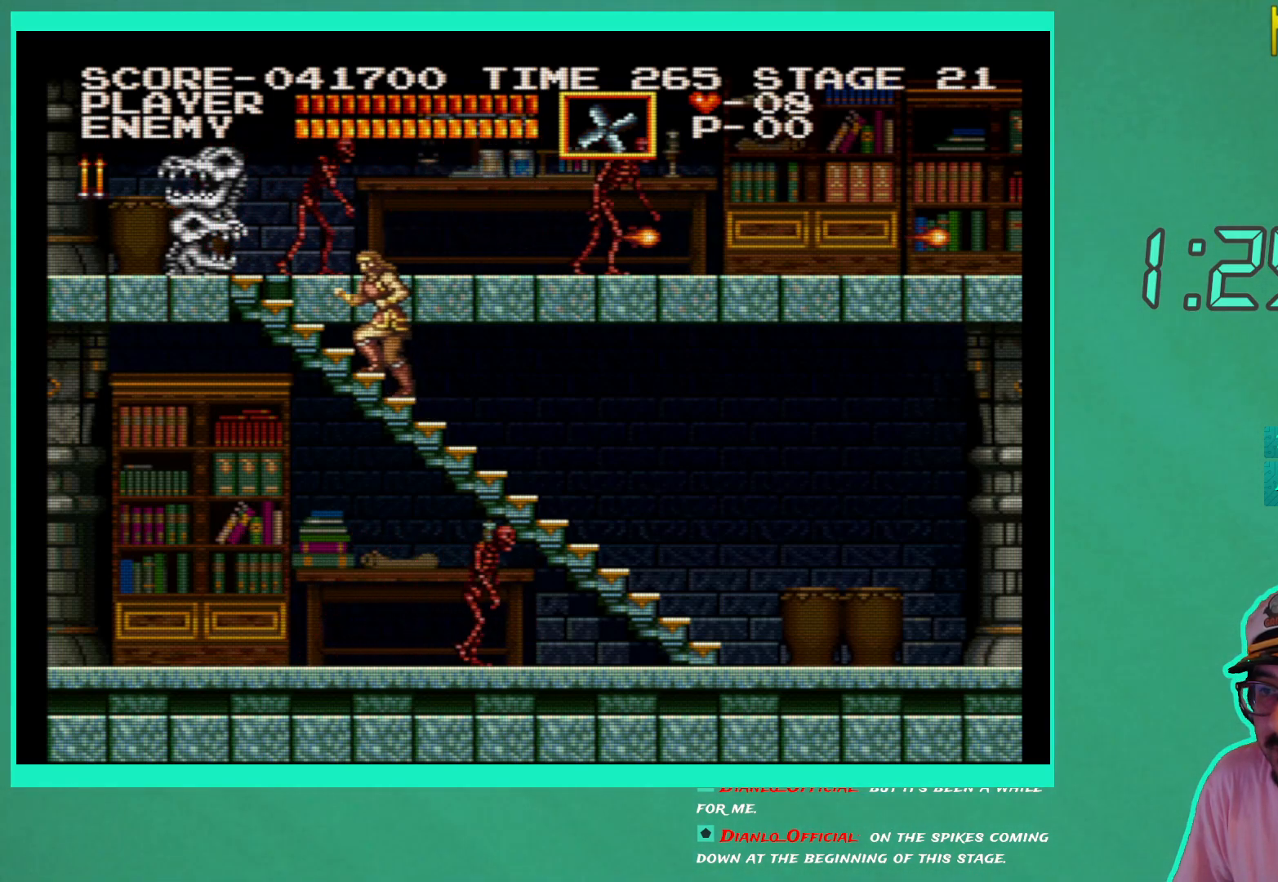
{"buttons": [], "left_stick": "center", "right_stick": "center", "events": [[50, "X", "down"], [150, "X", "up"]]}
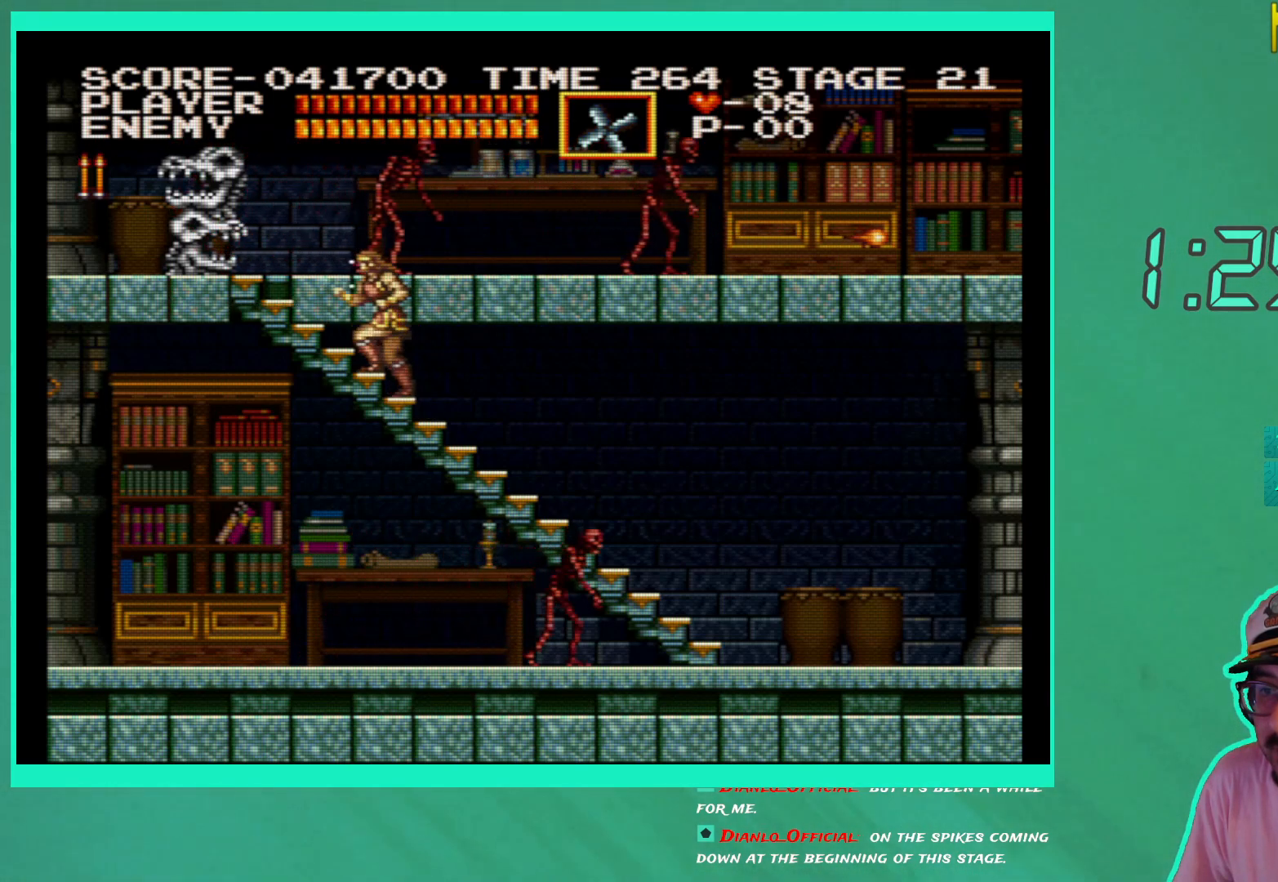
{"buttons": [], "left_stick": "center", "right_stick": "center", "events": [[433, "DPAD_LEFT", "down"], [500, "DPAD_LEFT", "up"]]}
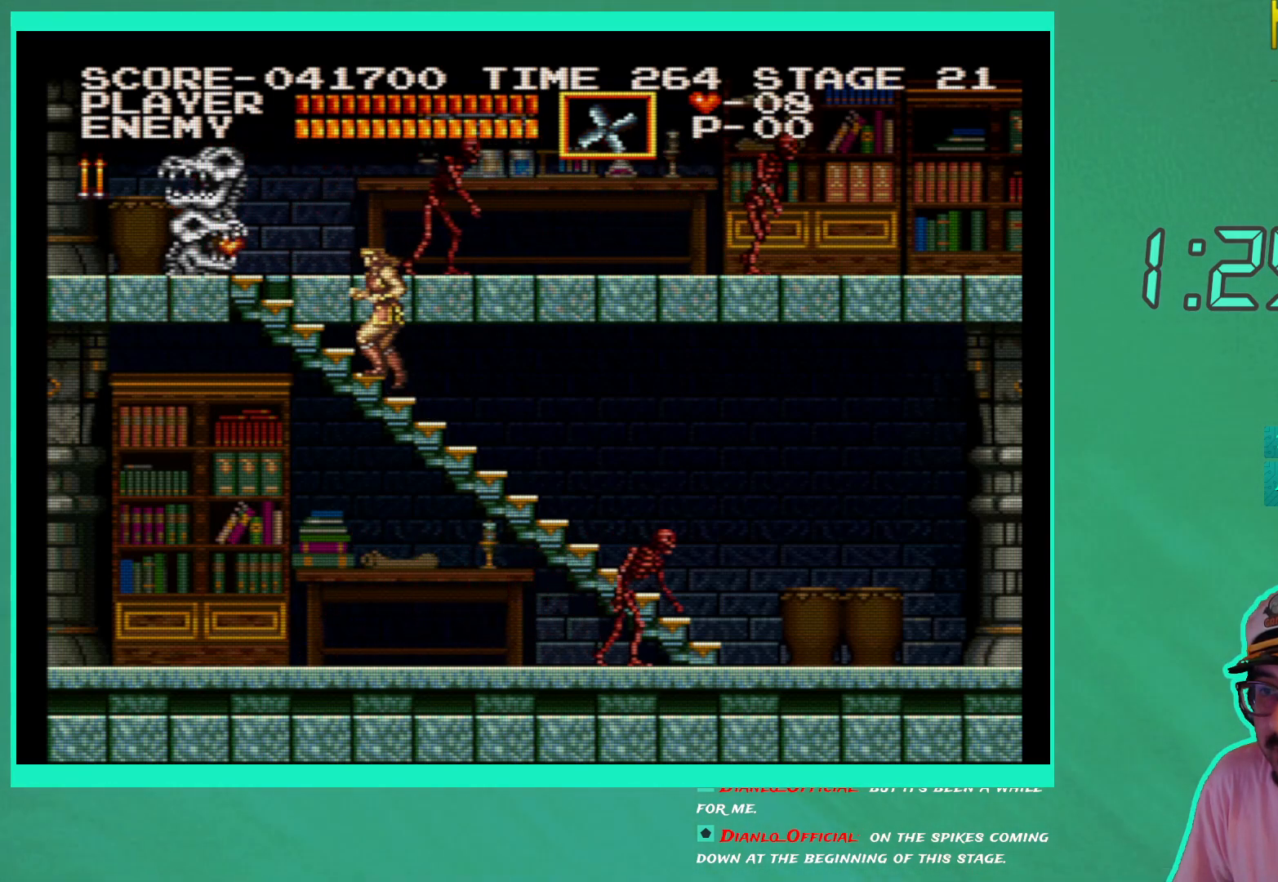
{"buttons": [], "left_stick": "center", "right_stick": "center", "events": [[100, "X", "down"], [183, "X", "up"], [233, "X", "down"], [333, "X", "up"], [400, "X", "down"], [483, "X", "up"]]}
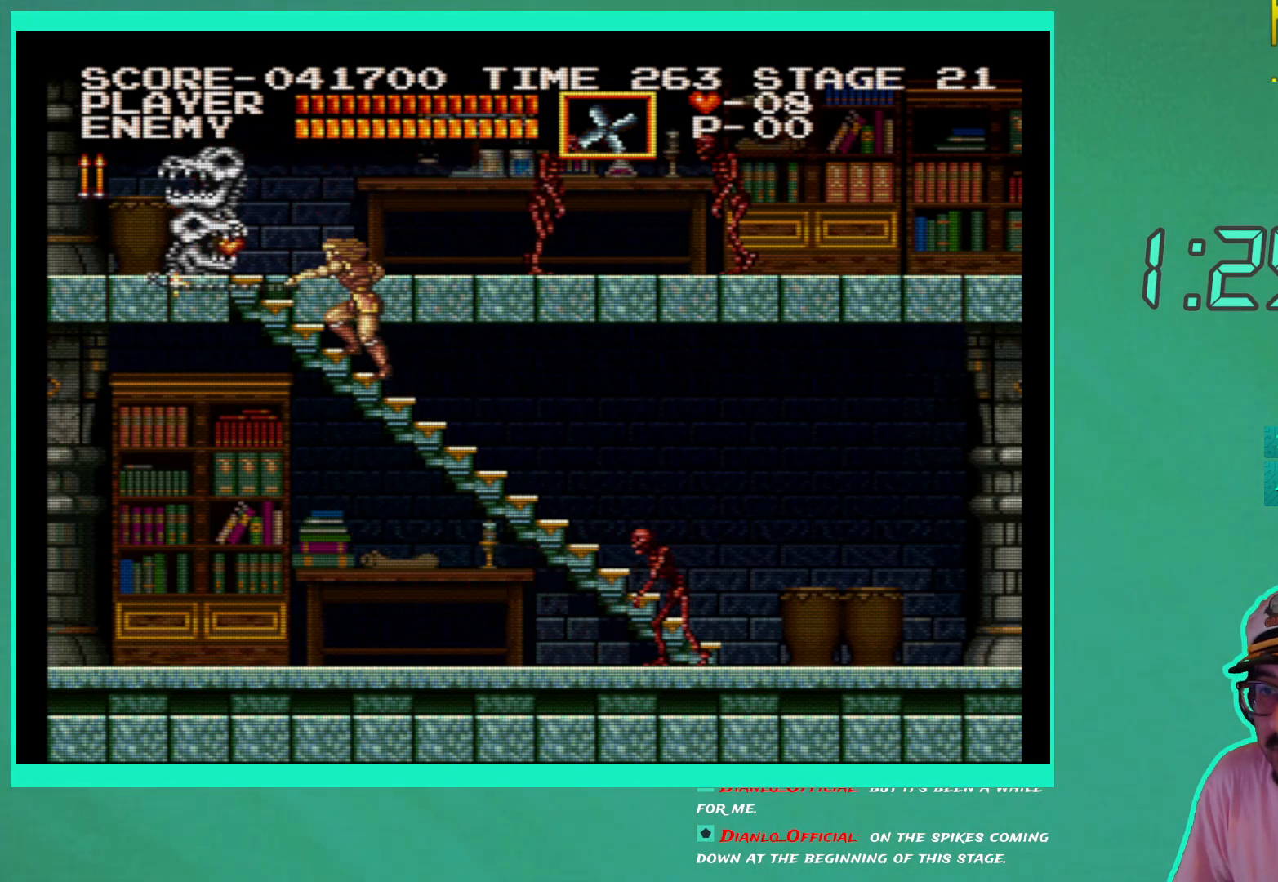
{"buttons": [], "left_stick": "center", "right_stick": "center", "events": [[50, "X", "down"], [133, "X", "up"], [217, "X", "down"], [283, "X", "up"], [350, "X", "down"], [433, "X", "up"]]}